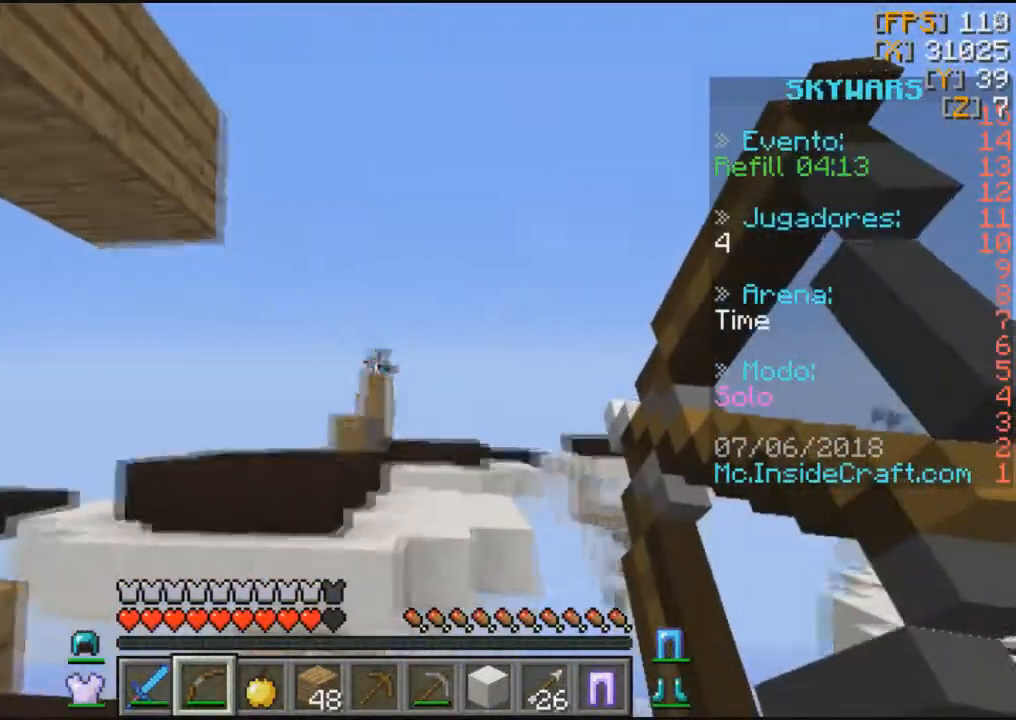
Gameplay with keyboard and mouse; each line is a JSON object with the keys and mouse buttons held at the frame after it. "events" lists presses ("down") and releases ("up") of "a", "d", "s", "w", "mouse_left" and "mouse_right" between this image and that frame as [ms after this image, input, new state], when the widget could be followed in between. "mouse_left", "mouse_right" = the "left", "right" buttons of the "mouse" list. No other keys are recorded. Fast repeated clicks can show as one long hold. Mouse movement is not recorded.
{"keys": [], "mouse": ["right"], "events": [[300, "d", "up"]]}
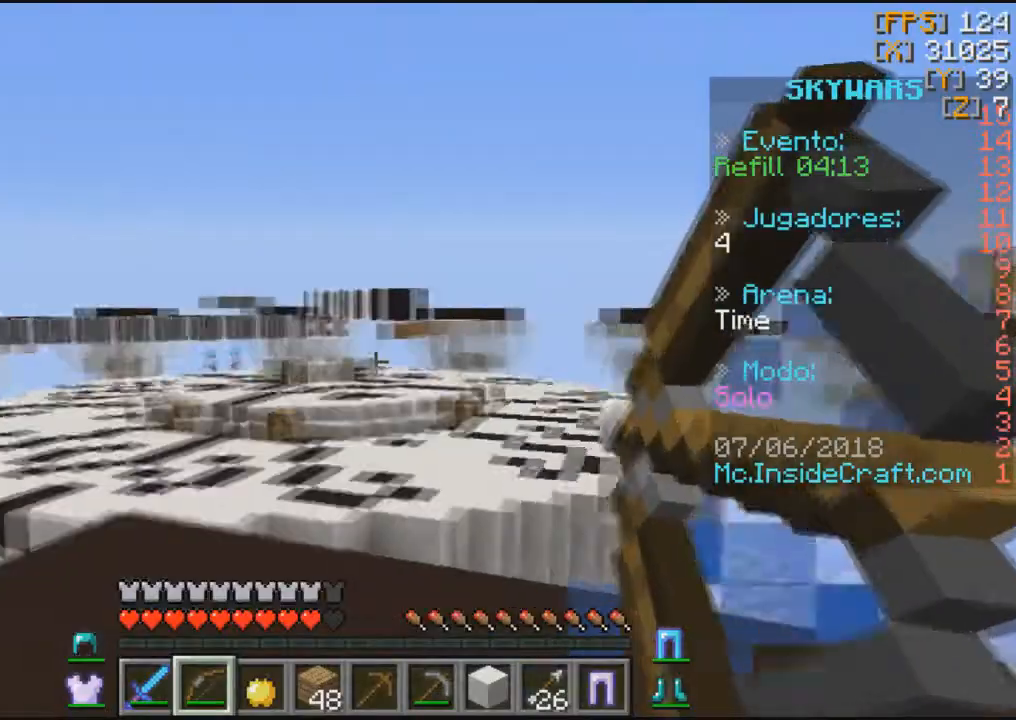
{"keys": ["a"], "mouse": ["right"], "events": [[334, "a", "down"]]}
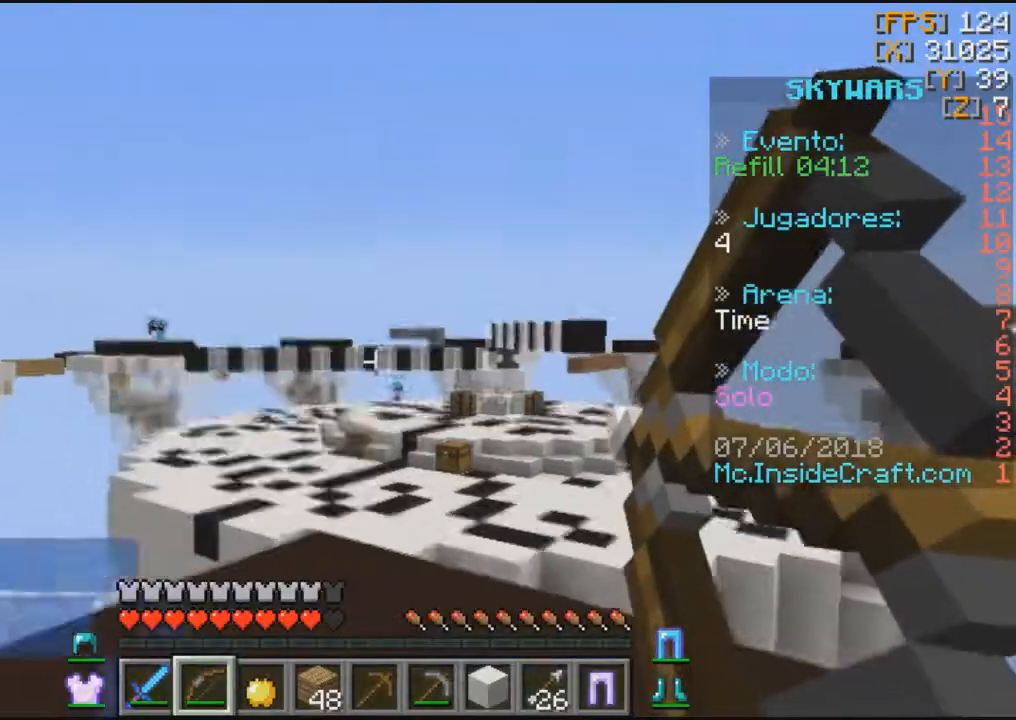
{"keys": ["w"], "mouse": ["right"], "events": [[300, "a", "up"], [300, "w", "down"]]}
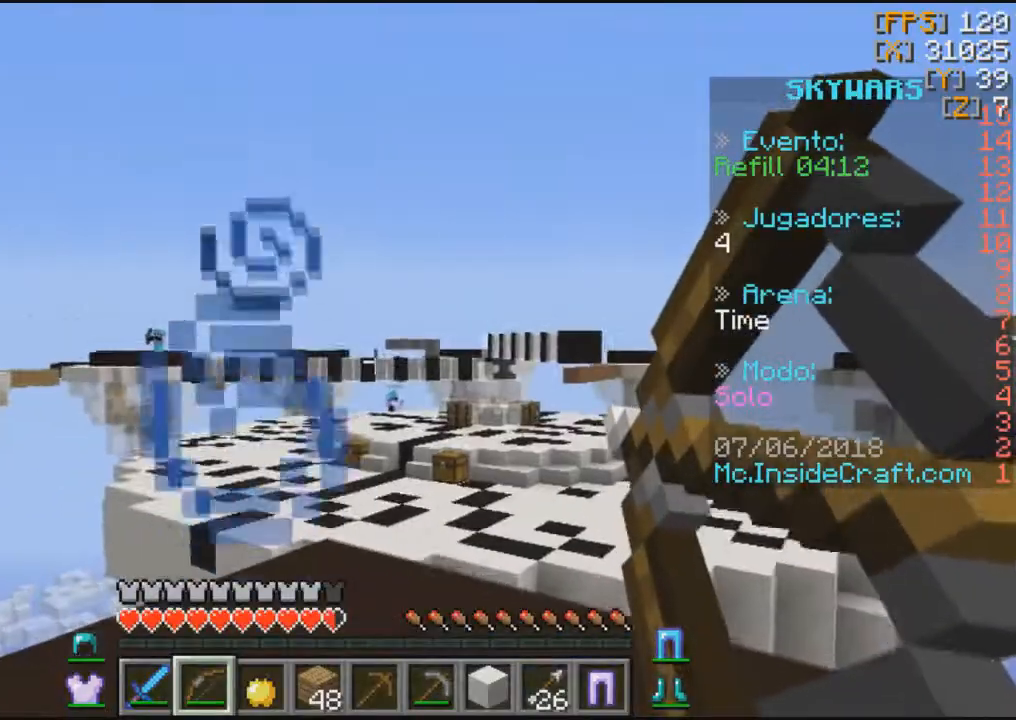
{"keys": [], "mouse": [], "events": [[134, "mouse_right", "up"], [200, "w", "up"]]}
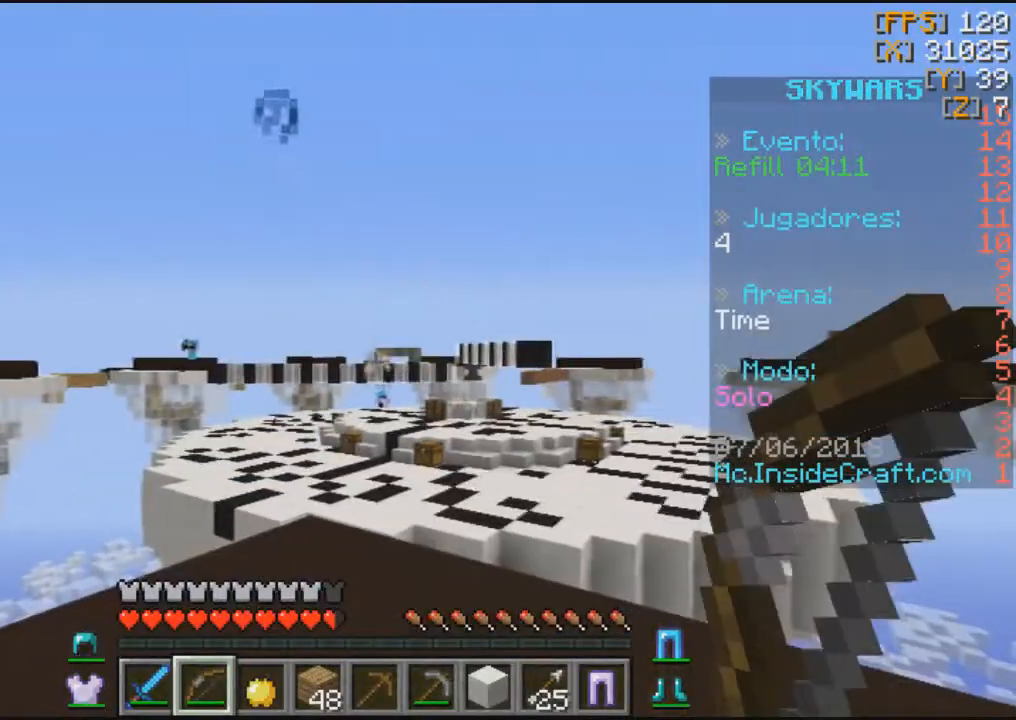
{"keys": [], "mouse": [], "events": []}
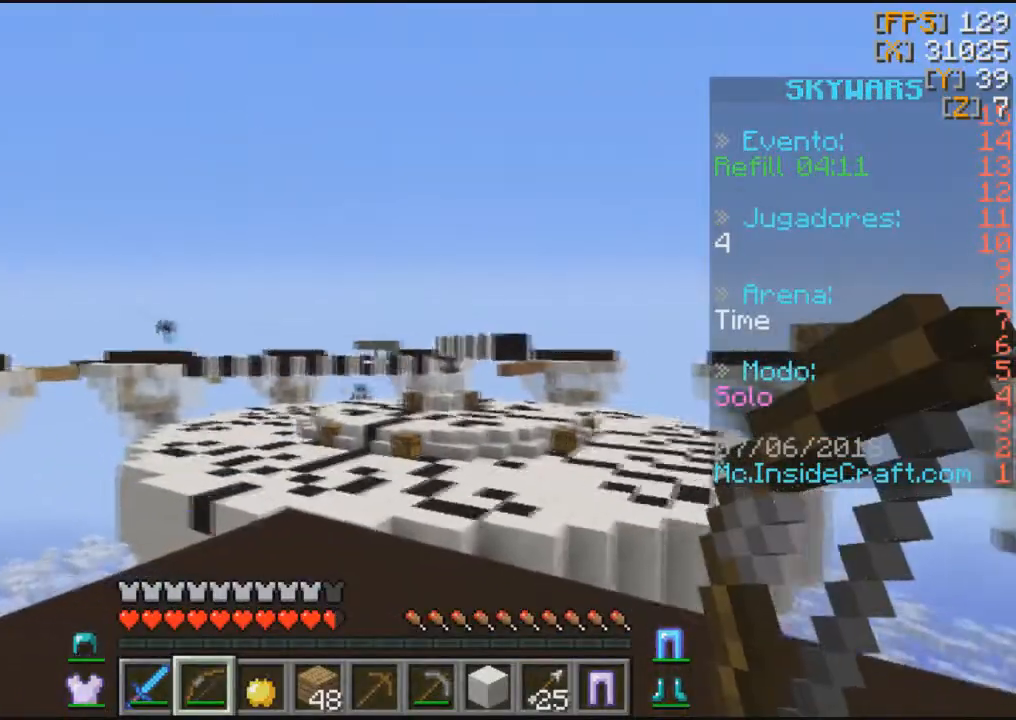
{"keys": [], "mouse": [], "events": [[234, "w", "down"], [334, "w", "up"]]}
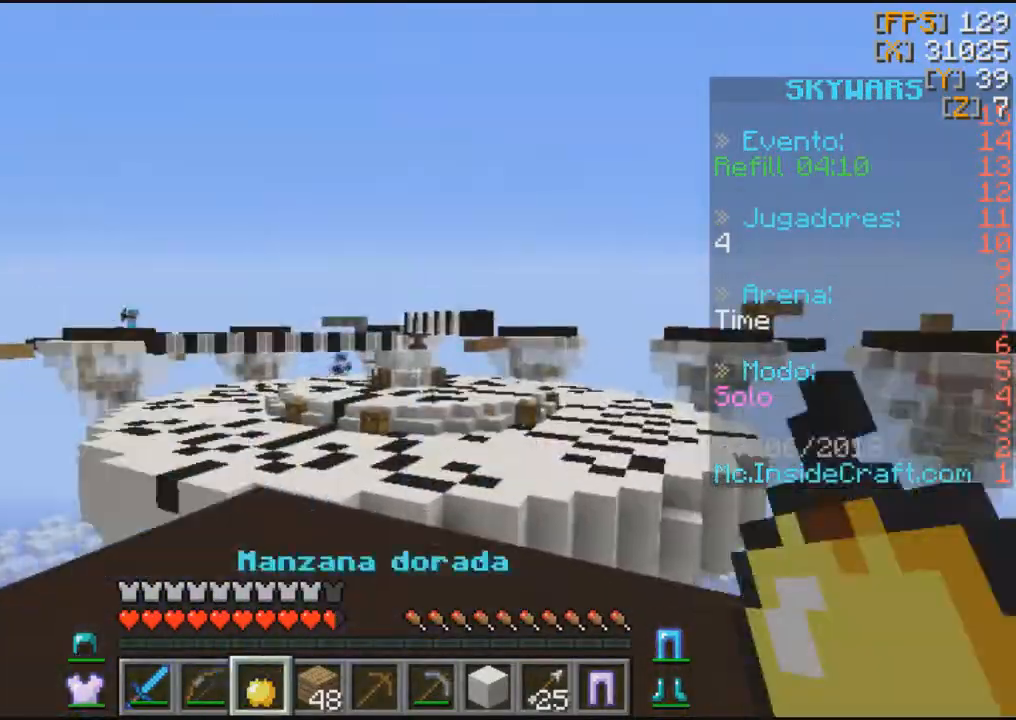
{"keys": ["w"], "mouse": [], "events": [[433, "w", "down"]]}
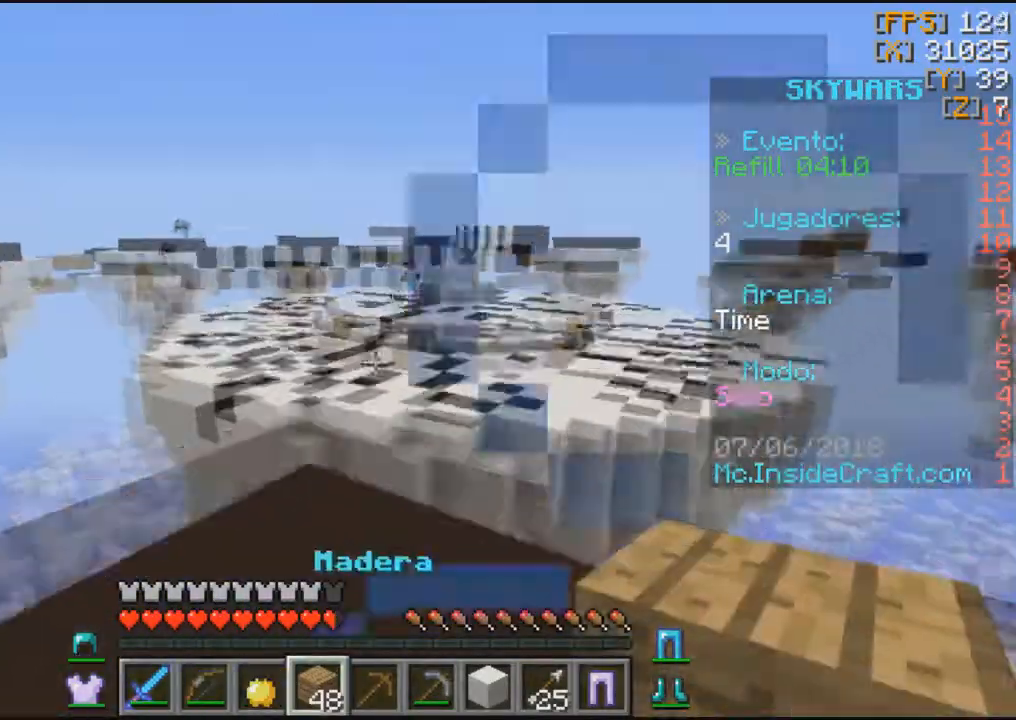
{"keys": ["w"], "mouse": [], "events": [[267, "w", "up"], [467, "w", "down"]]}
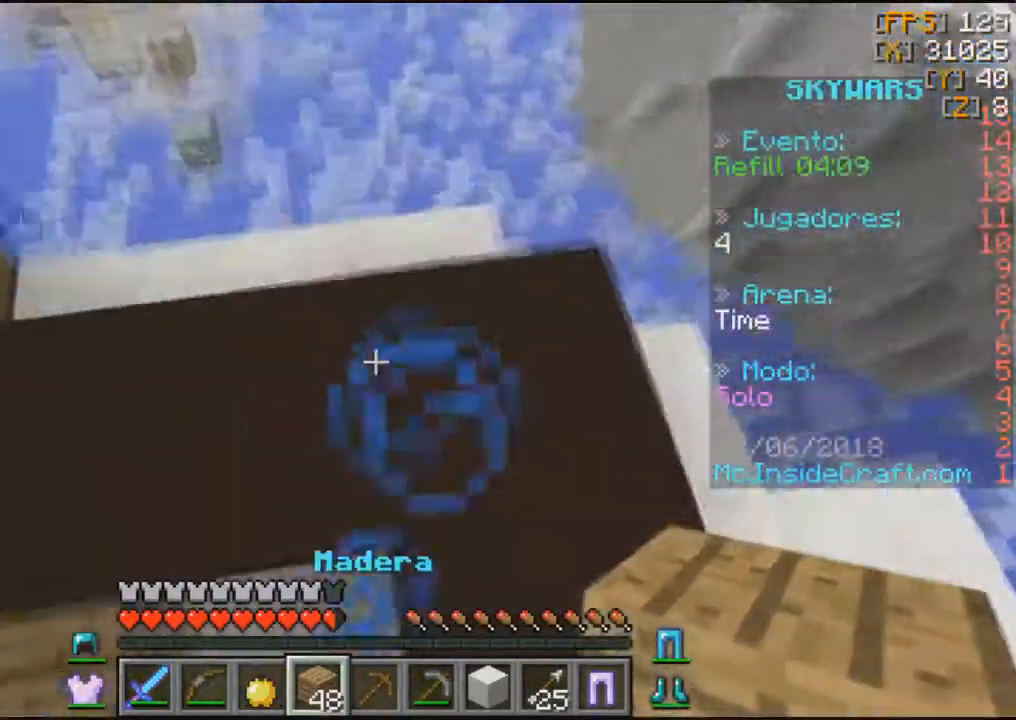
{"keys": ["a", "s"], "mouse": ["right"], "events": [[200, "w", "up"], [333, "mouse_right", "down"], [467, "a", "down"], [500, "s", "down"]]}
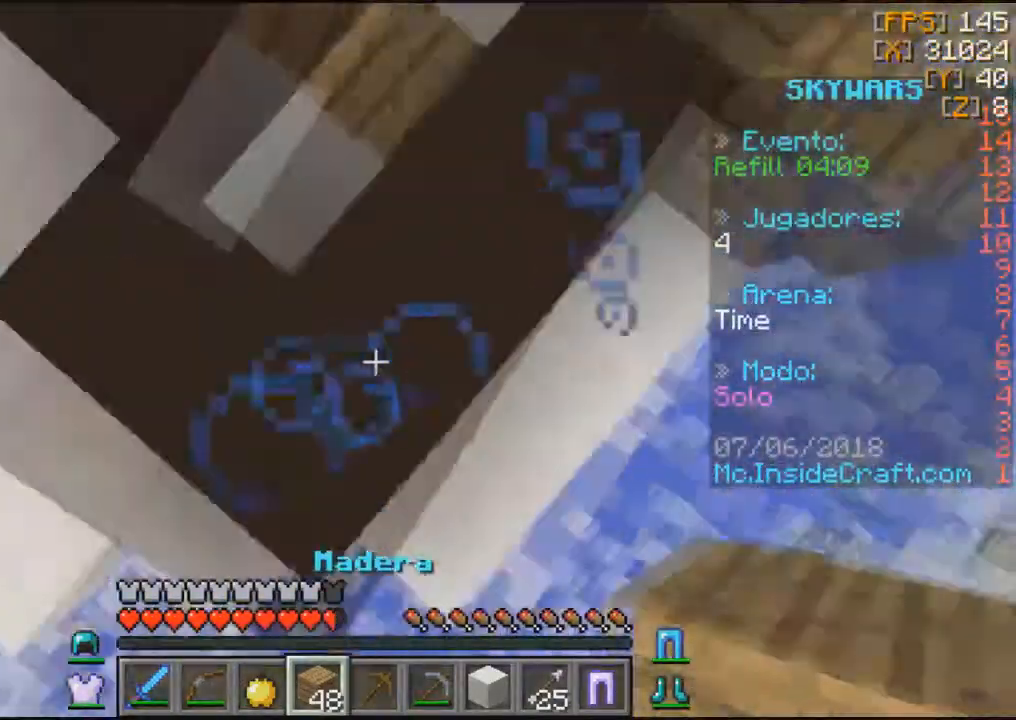
{"keys": ["a", "s"], "mouse": ["right"], "events": [[33, "mouse_right", "up"], [100, "a", "up"], [100, "mouse_right", "down"], [200, "a", "down"], [401, "a", "up"], [501, "a", "down"]]}
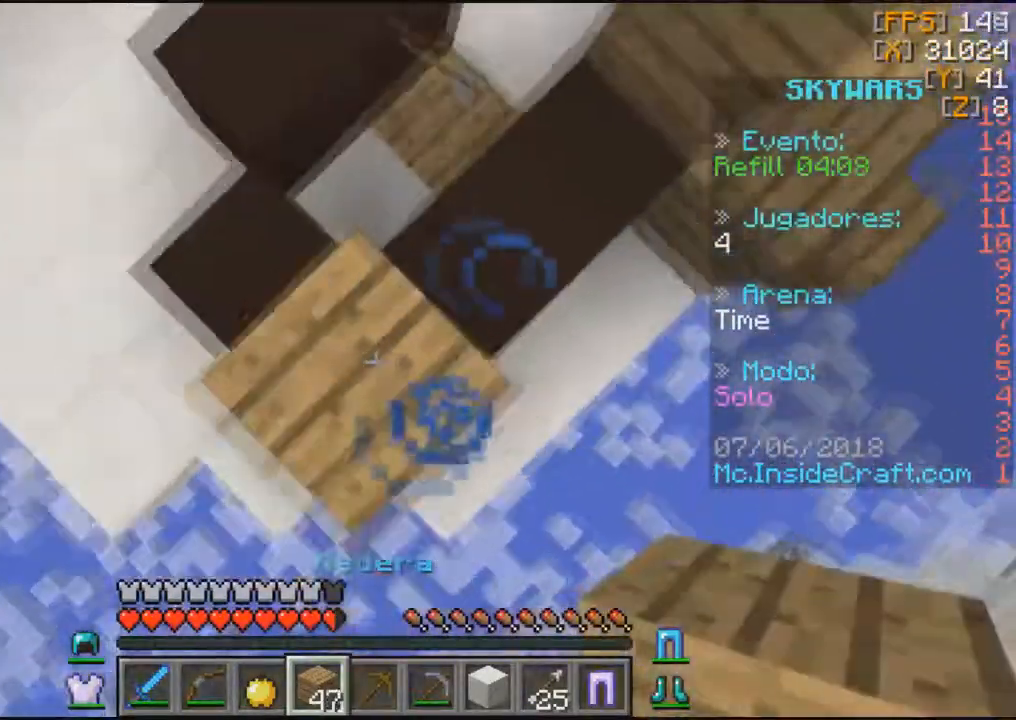
{"keys": ["a", "s"], "mouse": ["right"], "events": [[267, "a", "up"], [433, "a", "down"]]}
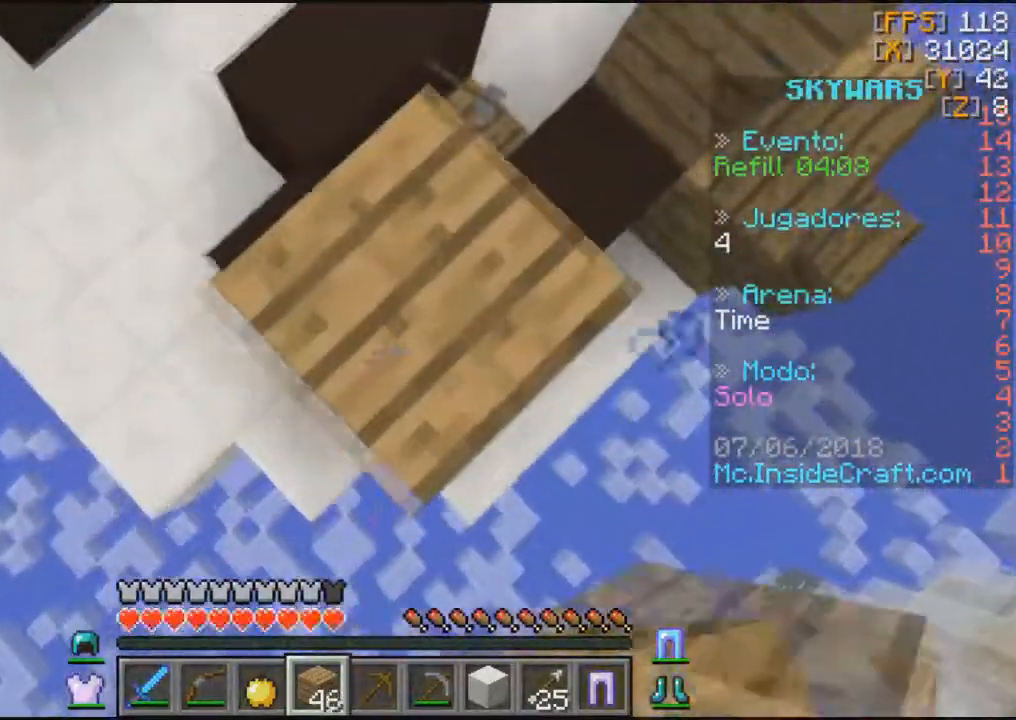
{"keys": ["s"], "mouse": ["right"], "events": [[100, "a", "up"], [267, "a", "down"], [334, "mouse_right", "up"], [367, "mouse_right", "down"], [434, "a", "up"]]}
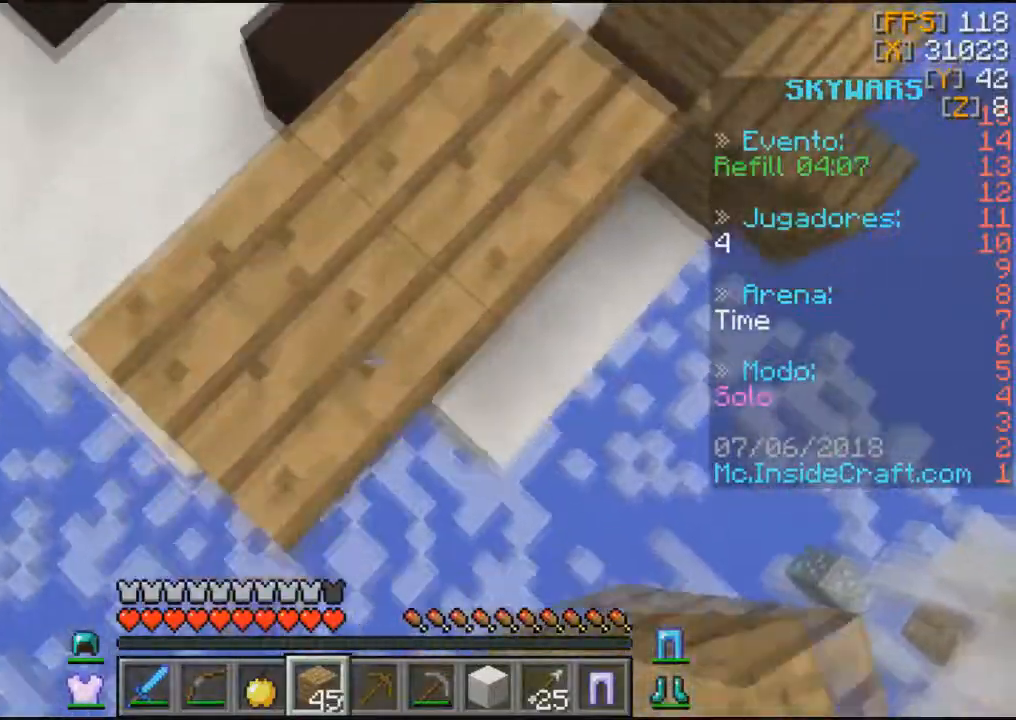
{"keys": ["s"], "mouse": ["right"], "events": [[33, "a", "down"], [233, "a", "up"], [300, "a", "down"], [500, "a", "up"]]}
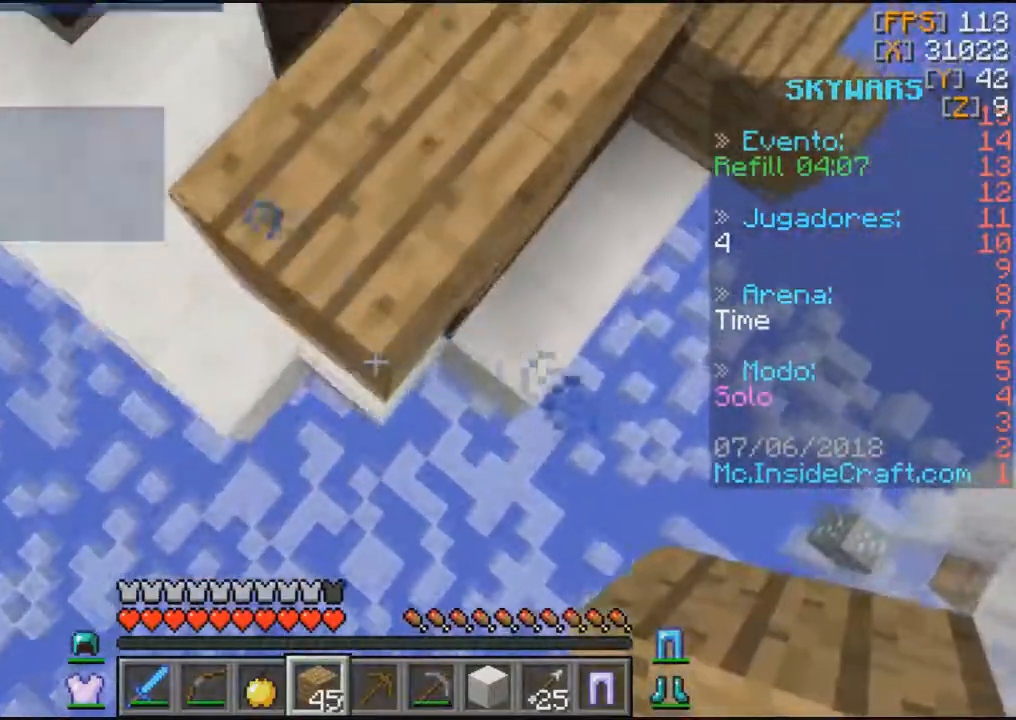
{"keys": ["a", "s"], "mouse": ["right"], "events": [[134, "a", "down"], [300, "a", "up"], [400, "mouse_right", "up"], [434, "a", "down"], [467, "mouse_right", "down"]]}
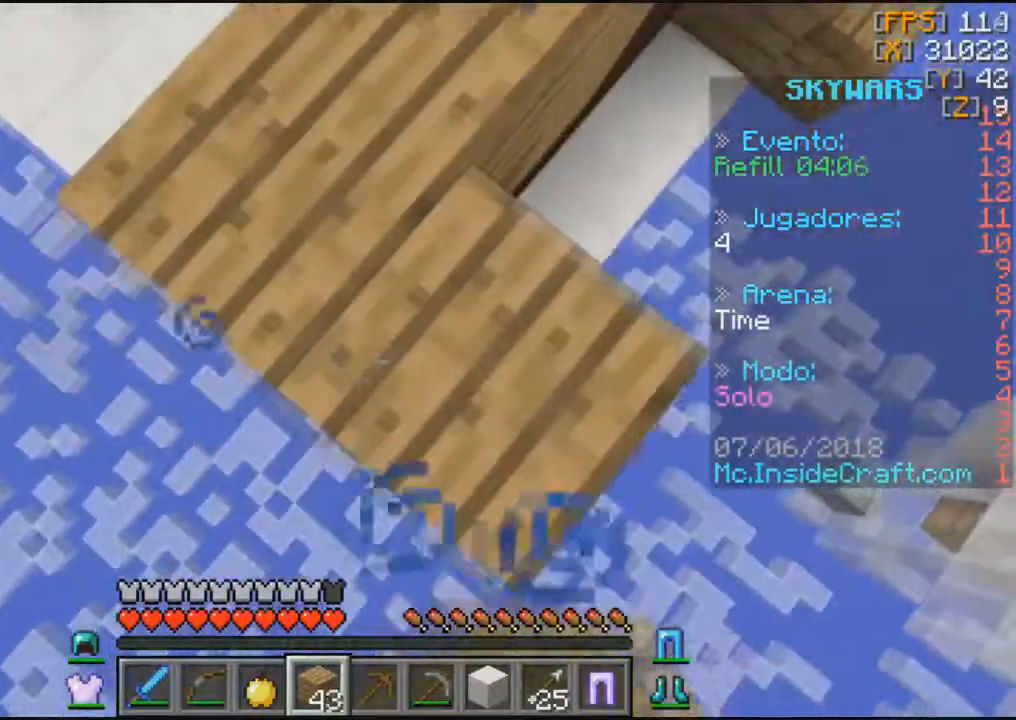
{"keys": ["s"], "mouse": ["right"], "events": [[100, "a", "up"], [200, "a", "down"], [400, "a", "up"]]}
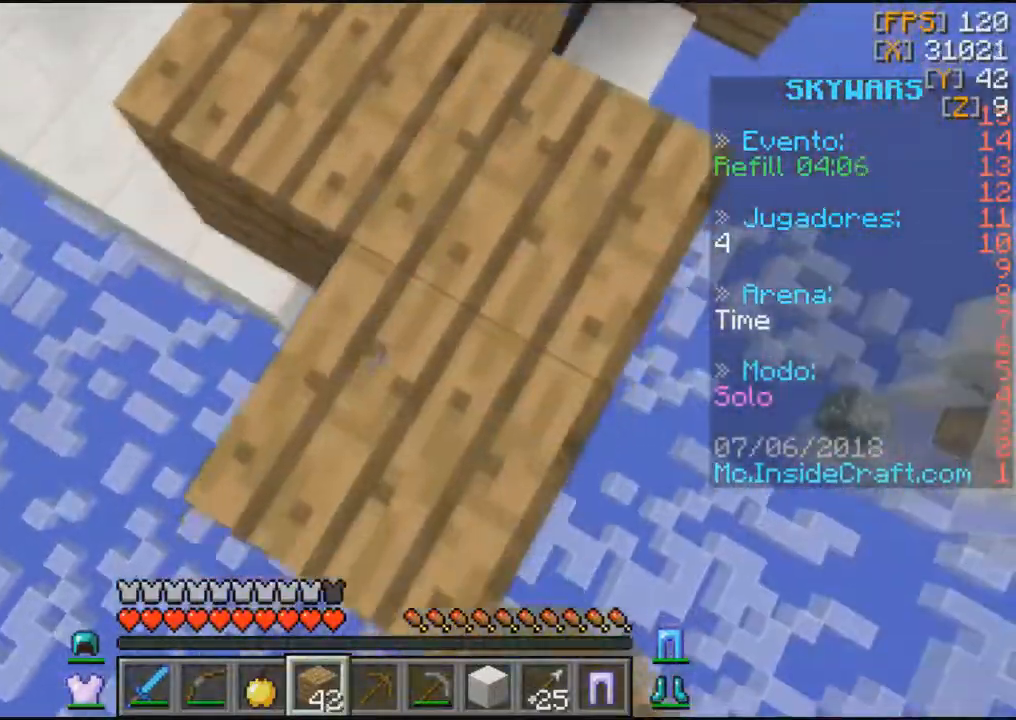
{"keys": ["w"], "mouse": [], "events": [[67, "s", "up"], [100, "w", "down"], [134, "mouse_right", "up"]]}
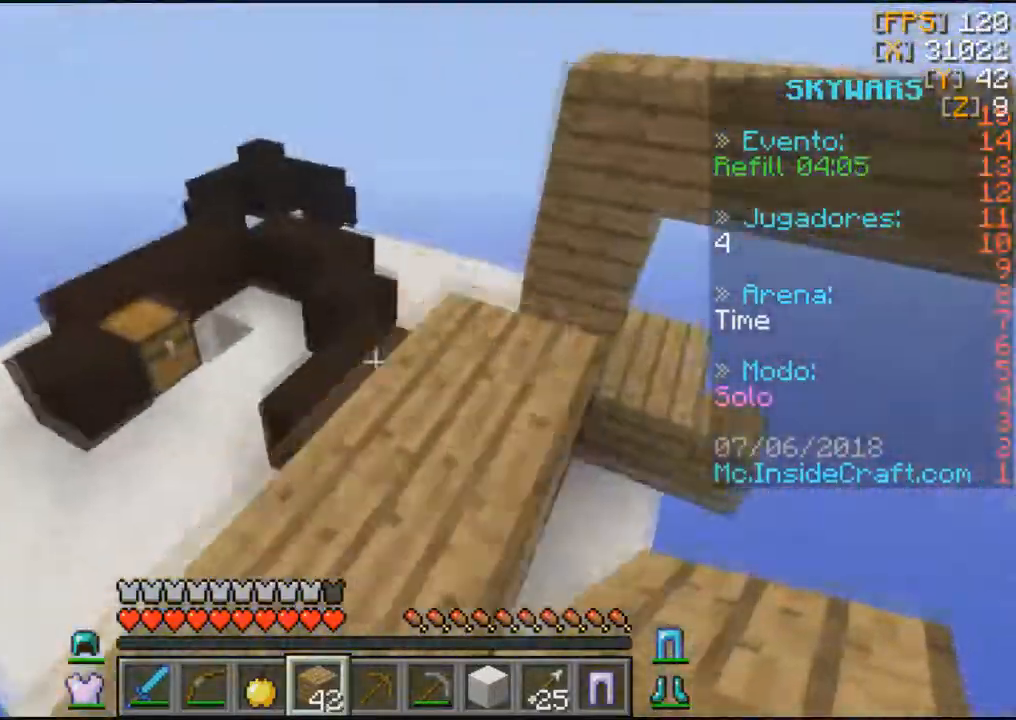
{"keys": [], "mouse": [], "events": [[367, "w", "up"]]}
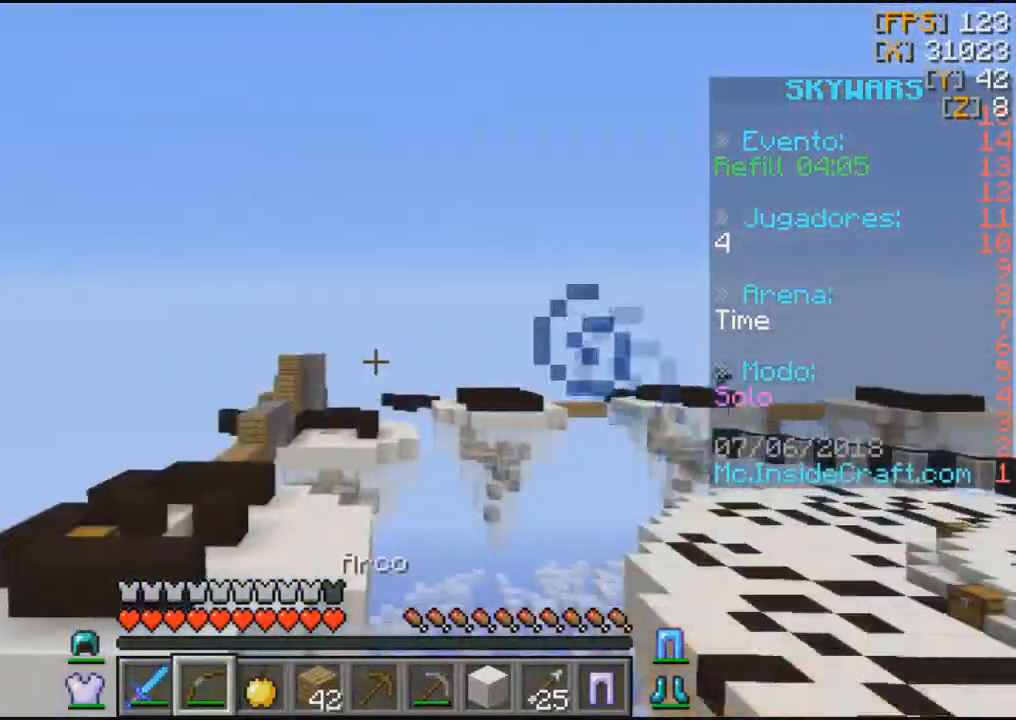
{"keys": [], "mouse": ["right"], "events": [[33, "mouse_right", "down"]]}
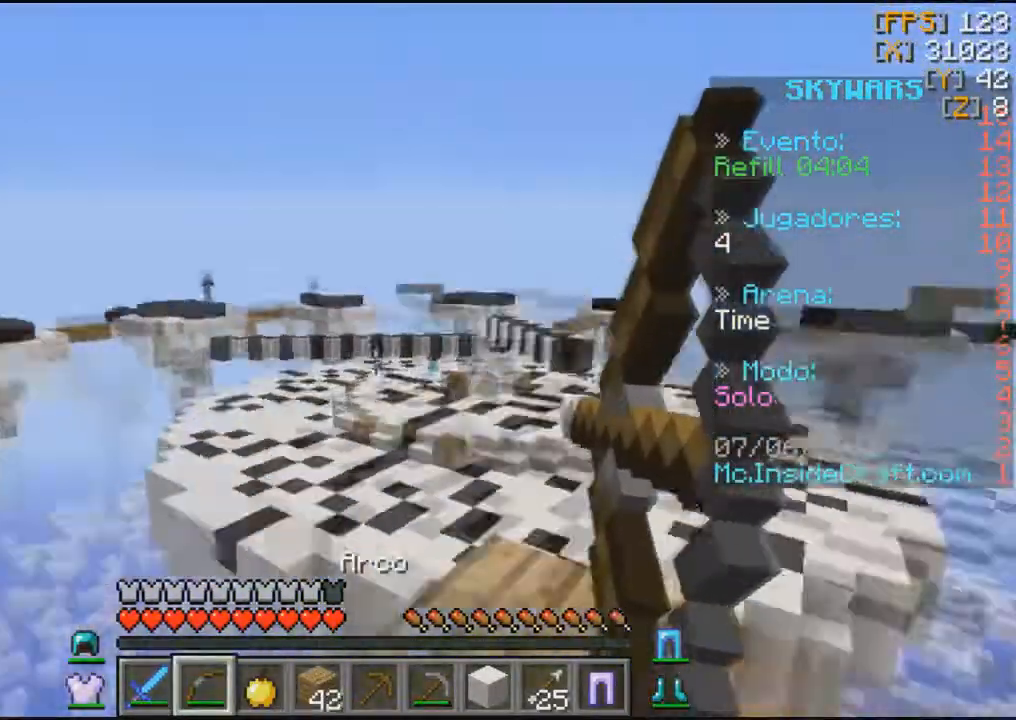
{"keys": [], "mouse": ["right"], "events": []}
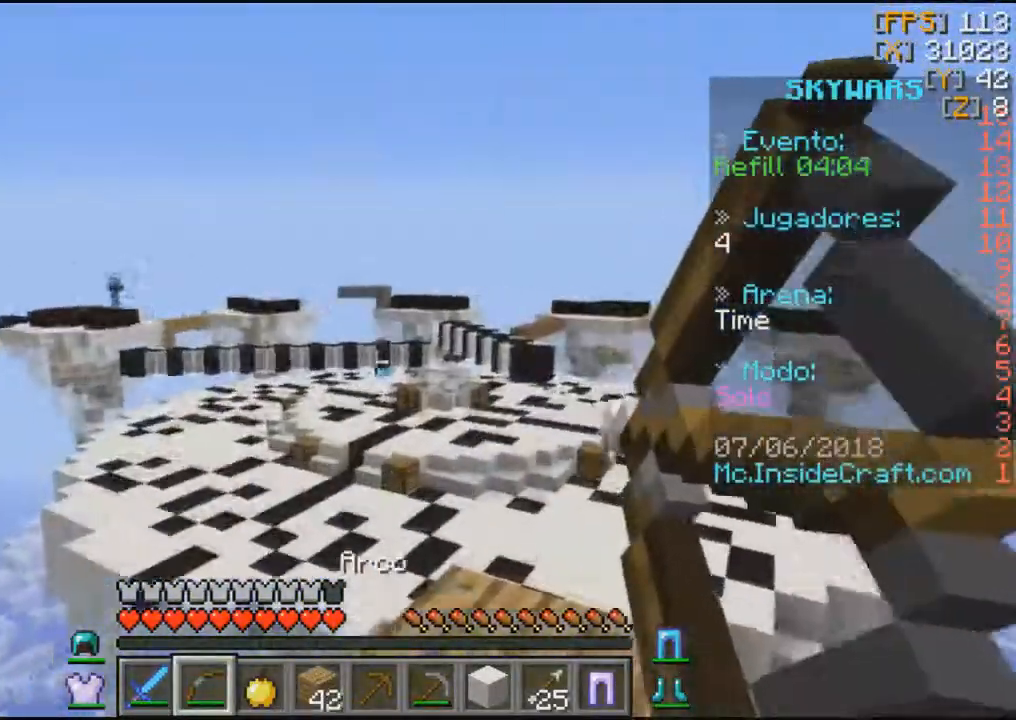
{"keys": [], "mouse": ["right"], "events": []}
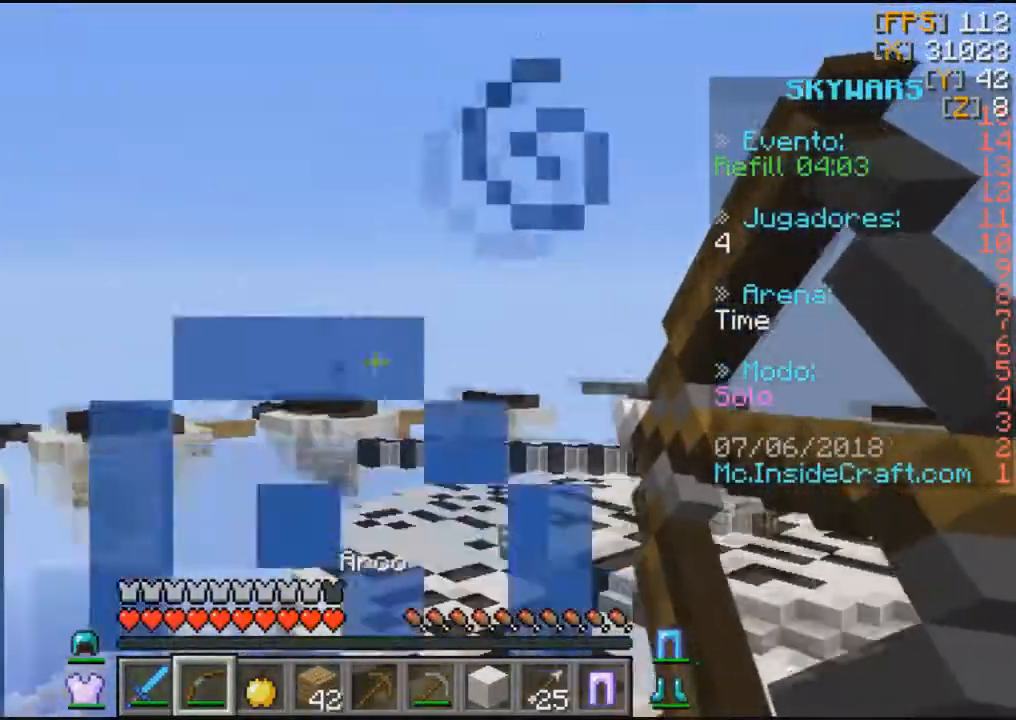
{"keys": [], "mouse": ["right"], "events": []}
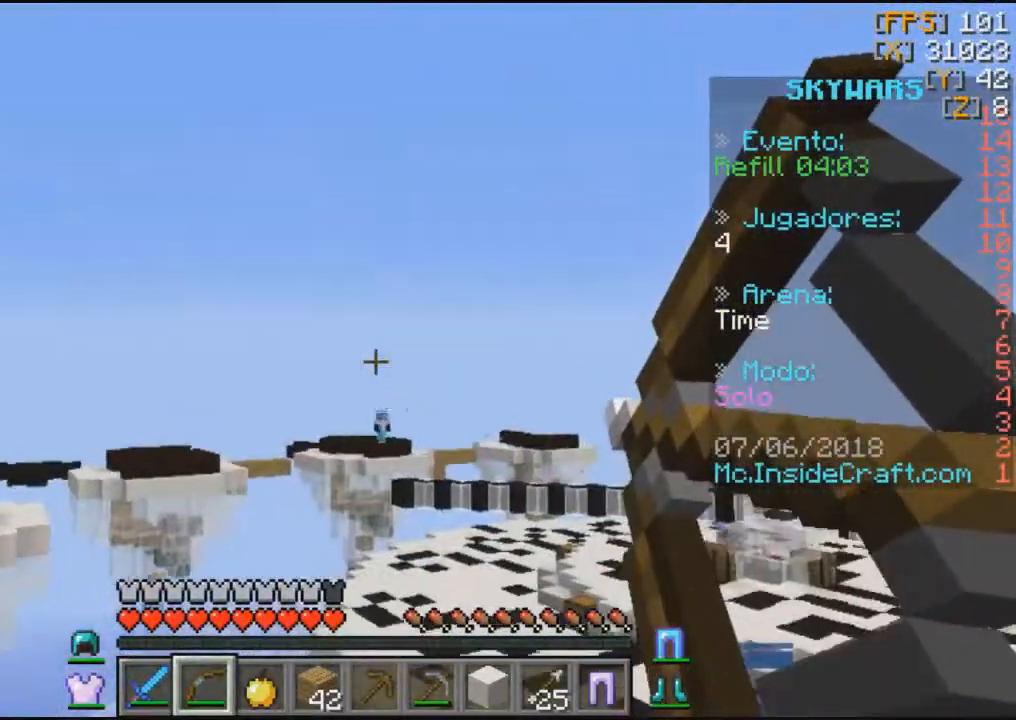
{"keys": [], "mouse": [], "events": [[267, "mouse_right", "up"]]}
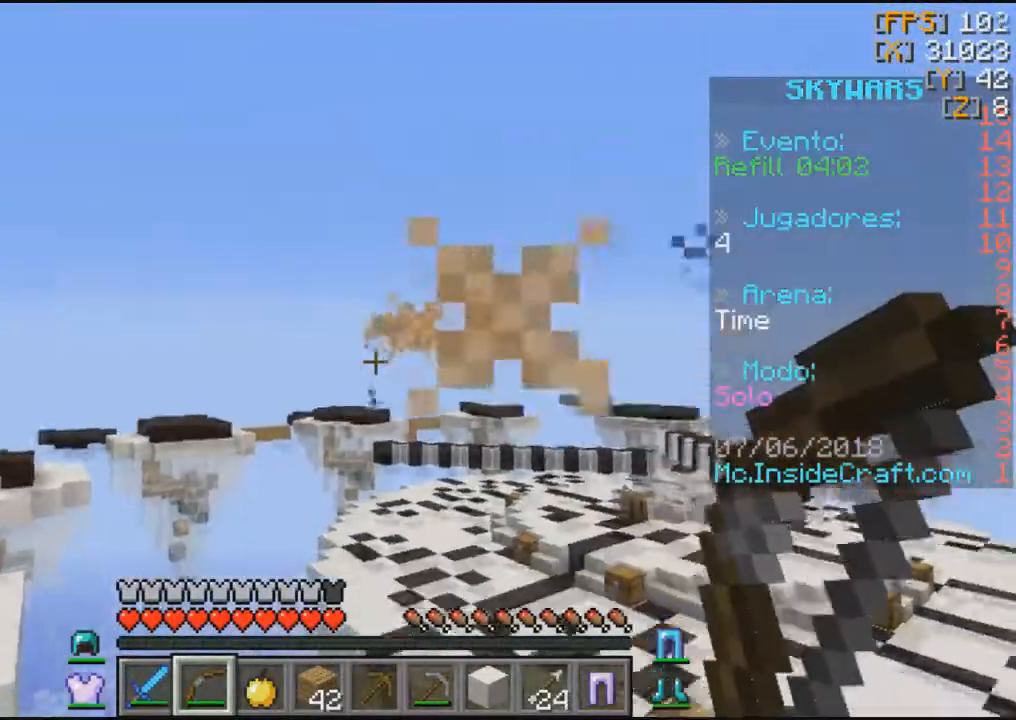
{"keys": [], "mouse": [], "events": []}
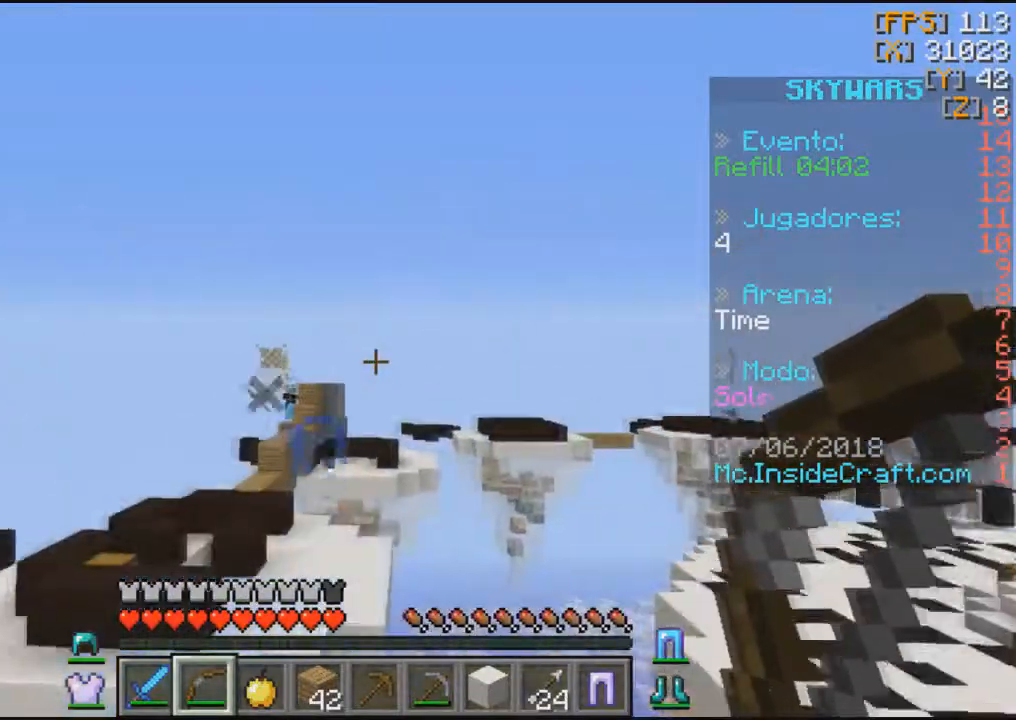
{"keys": ["a"], "mouse": [], "events": [[367, "a", "down"]]}
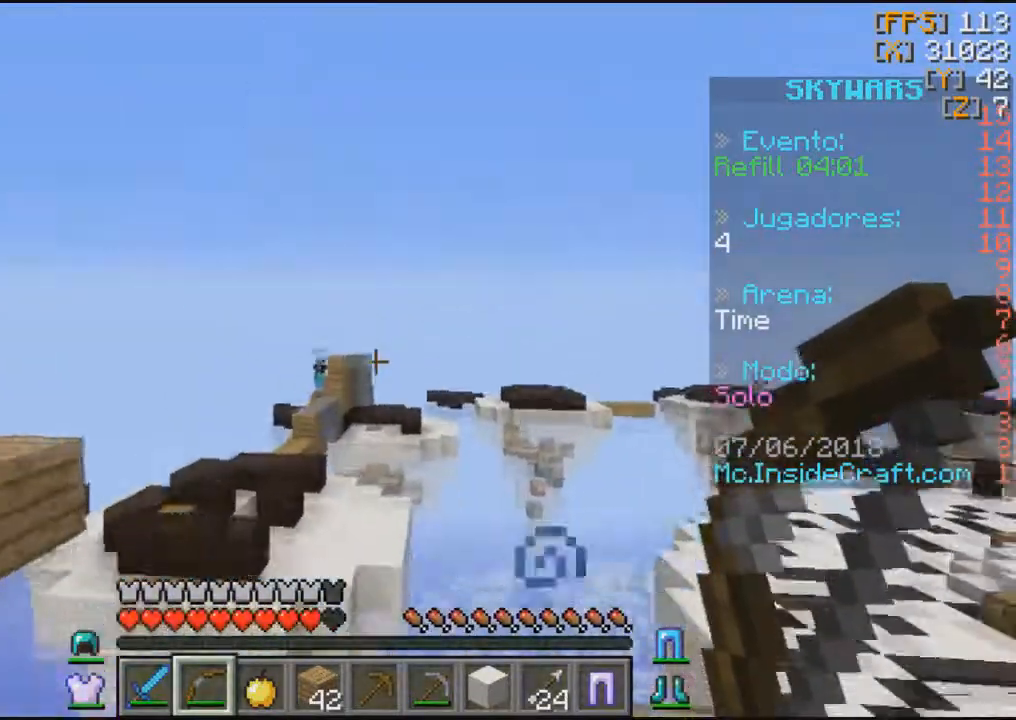
{"keys": ["a"], "mouse": [], "events": []}
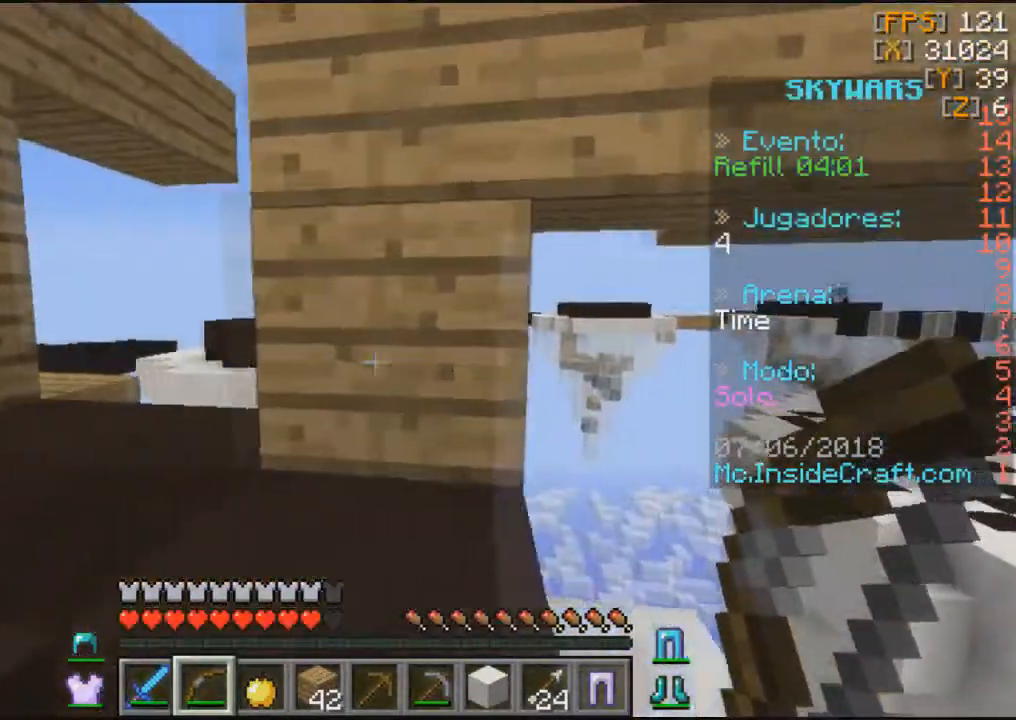
{"keys": ["w"], "mouse": [], "events": [[467, "w", "down"], [501, "a", "up"]]}
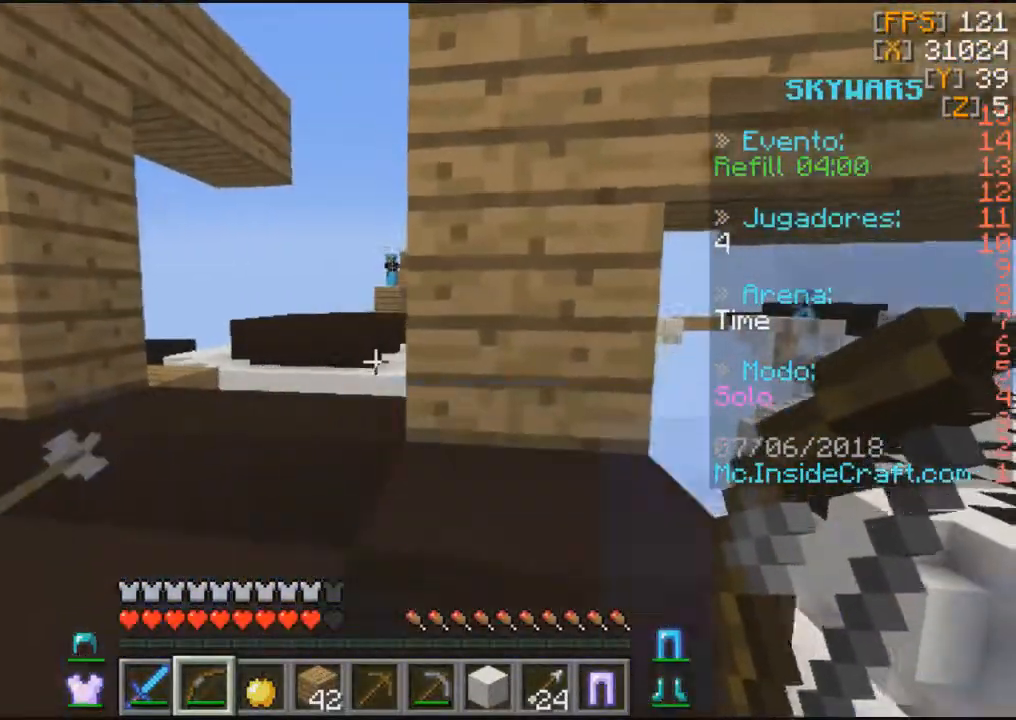
{"keys": ["a", "w"], "mouse": [], "events": [[367, "a", "down"]]}
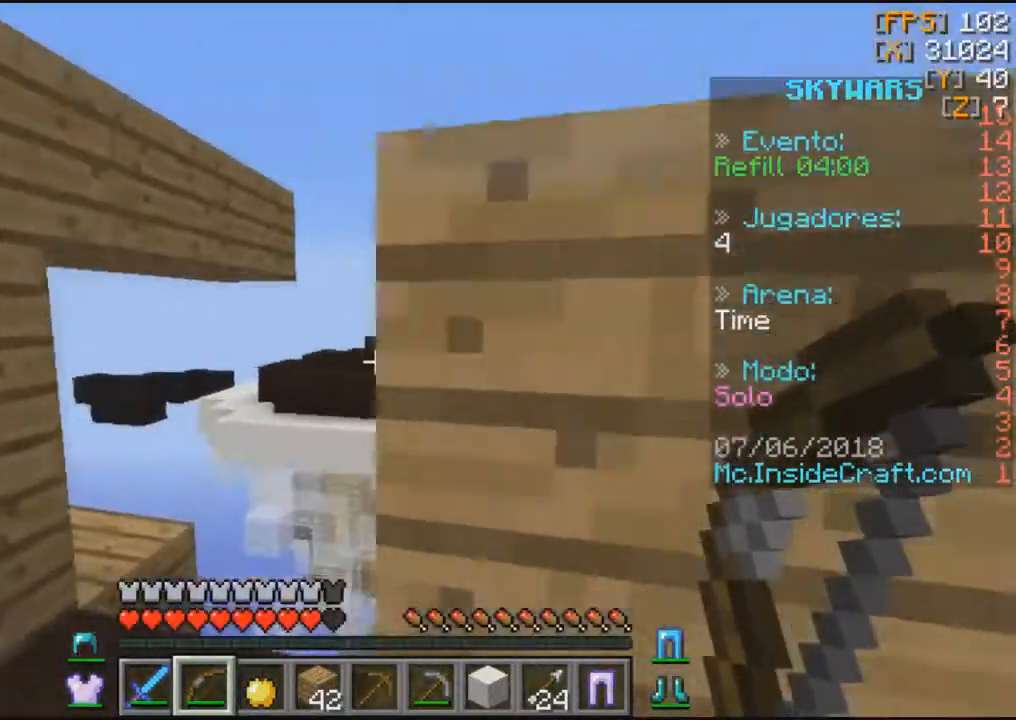
{"keys": [], "mouse": ["right"], "events": [[300, "mouse_right", "down"], [401, "a", "up"], [434, "w", "up"]]}